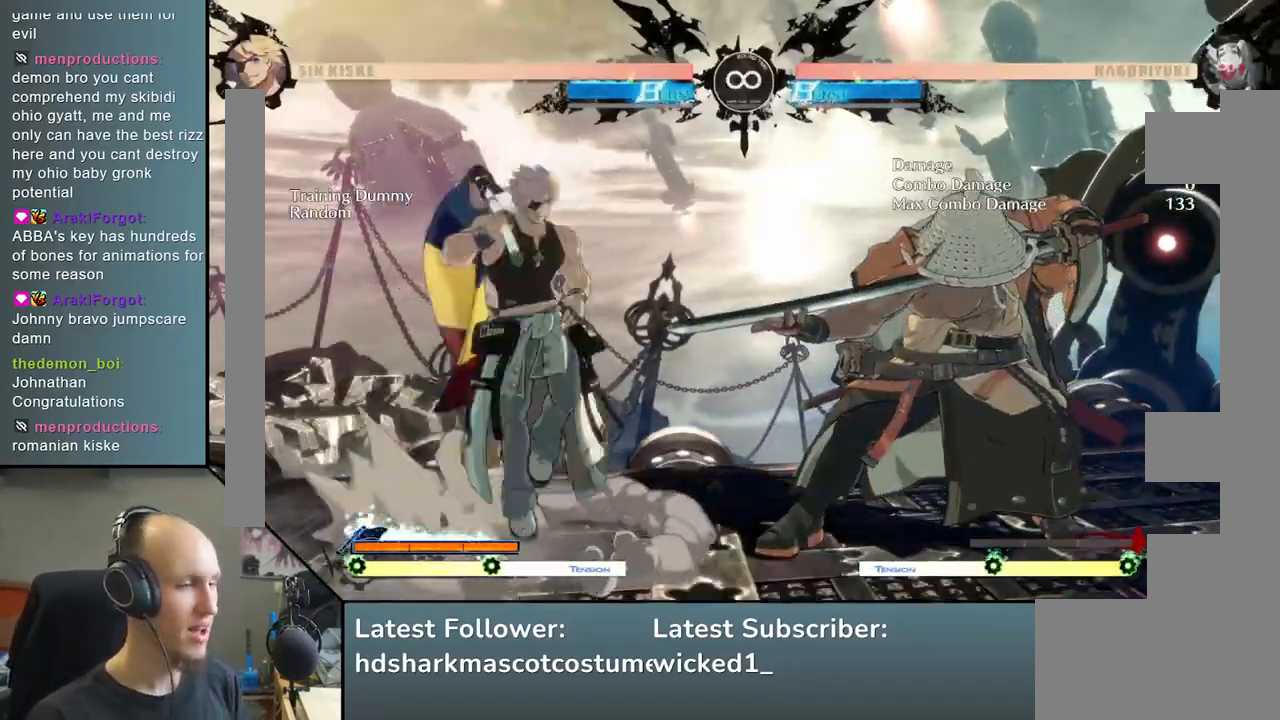
Gameplay with a controller (arcade stick); each line is a JSON object with the inputs held at the frame after it. "events" lists button and stick changes between this image and that frame as [ms after this image, input, new state], when the widget could be followed in between. Not read: L3 R3.
{"buttons": [], "left_stick": "center", "events": []}
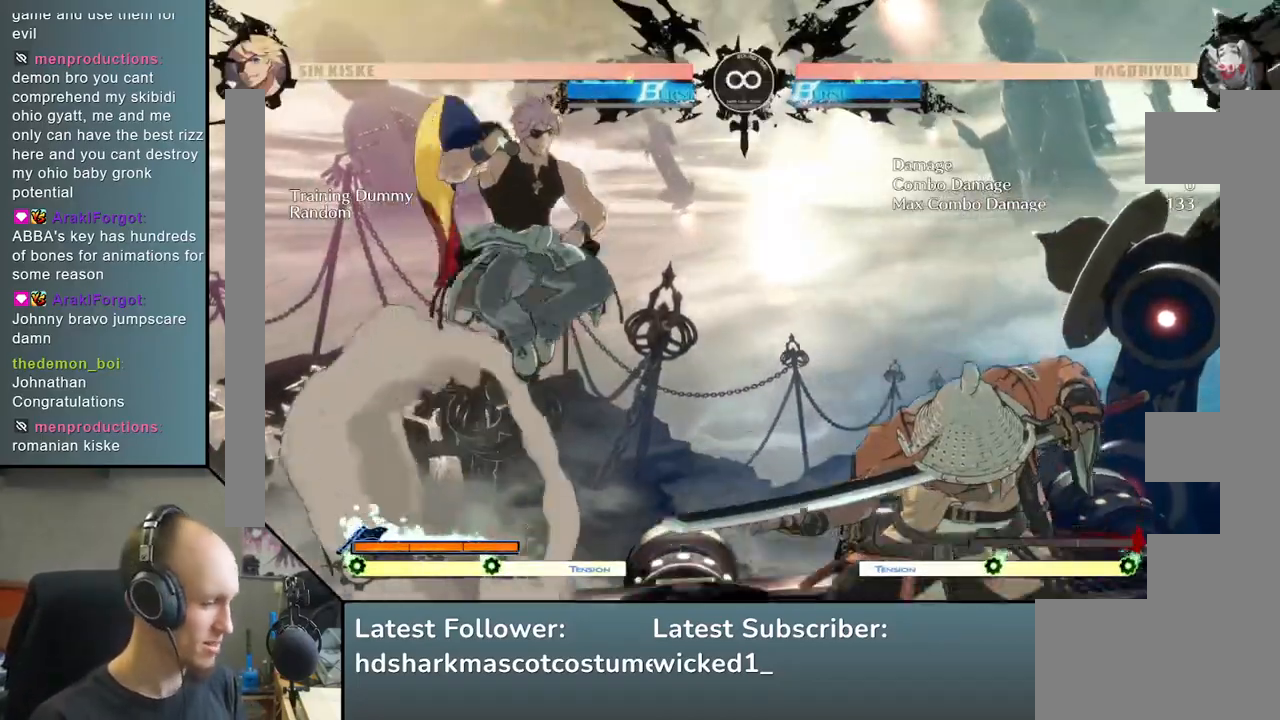
{"buttons": [], "left_stick": "center", "events": []}
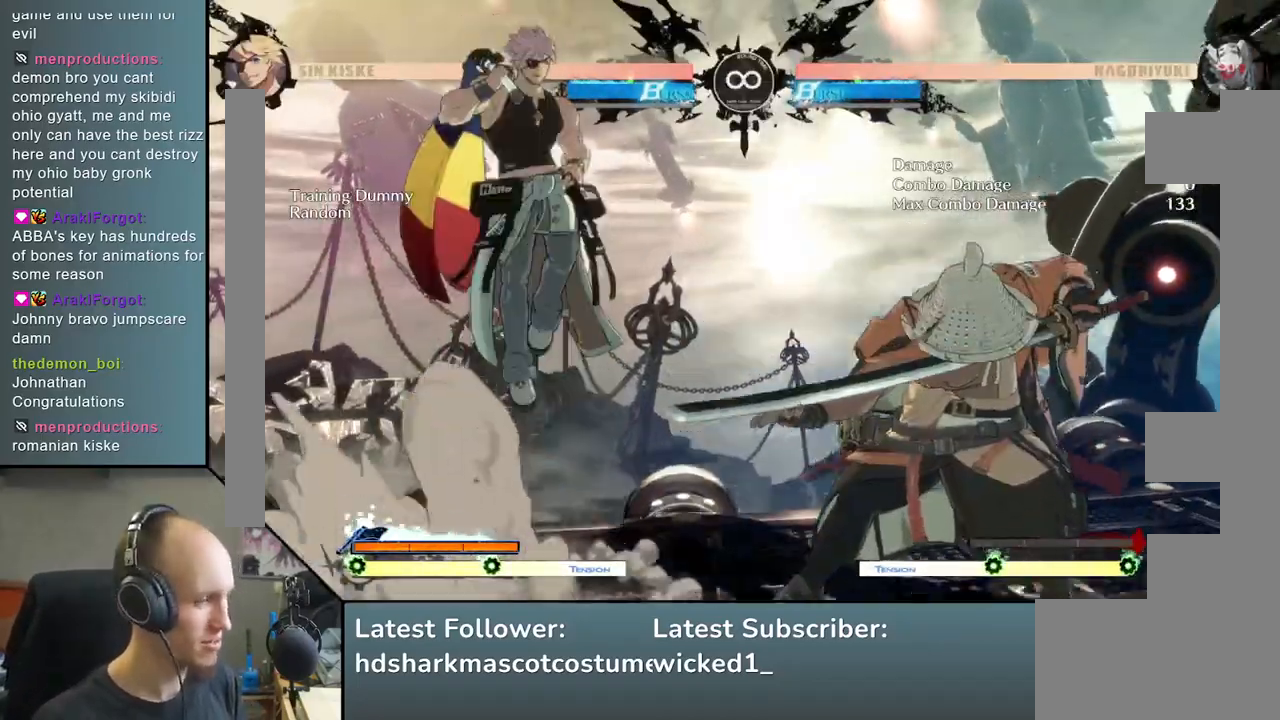
{"buttons": [], "left_stick": "center", "events": [[83, "left_stick", "down"], [167, "SQUARE", "down"], [300, "SQUARE", "up"], [383, "left_stick", "center"]]}
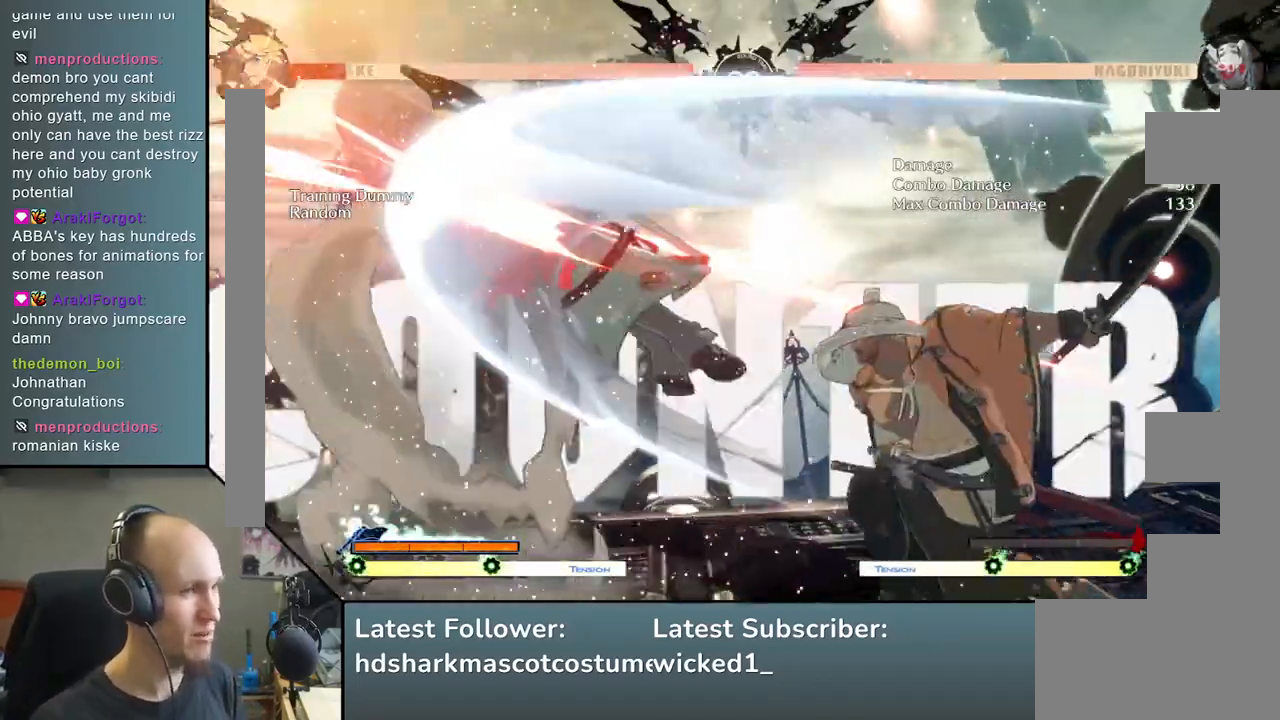
{"buttons": ["TRIANGLE"], "left_stick": "left", "events": [[233, "left_stick", "down"], [417, "left_stick", "left"], [450, "TRIANGLE", "down"]]}
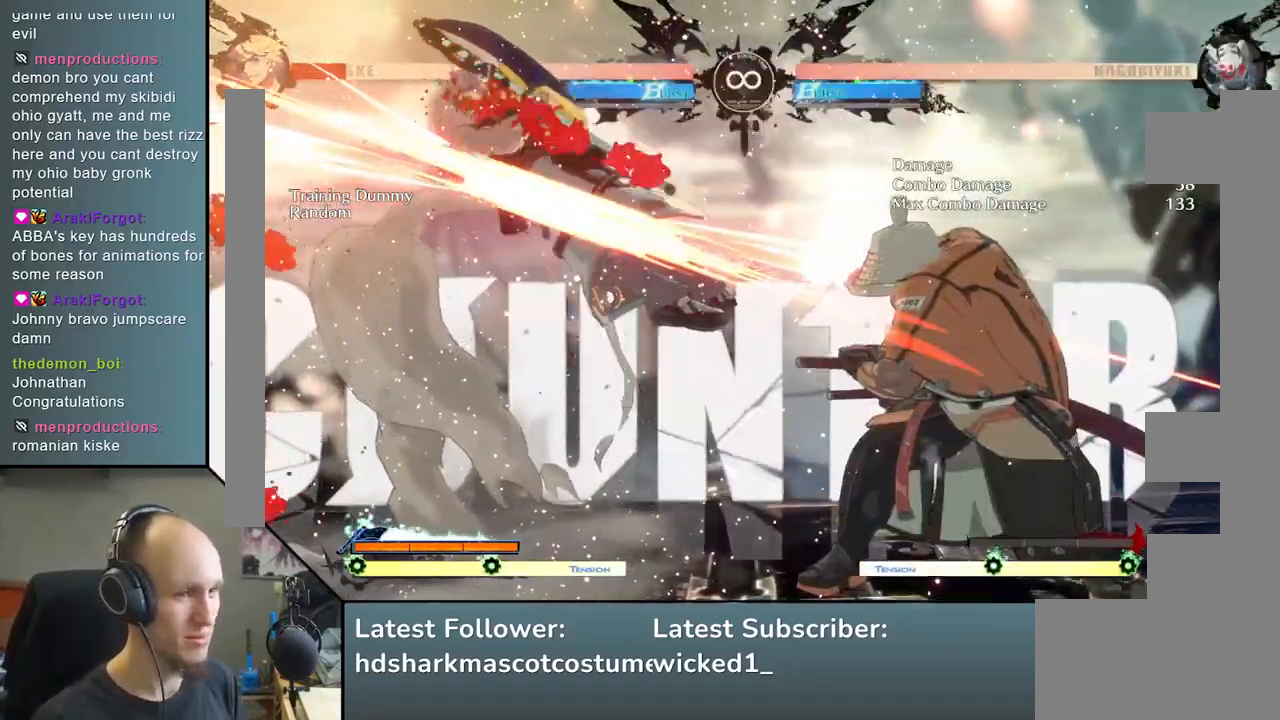
{"buttons": [], "left_stick": "center", "events": [[50, "left_stick", "center"], [67, "TRIANGLE", "up"], [117, "left_stick", "right"], [200, "left_stick", "down"], [283, "L2", "down"], [300, "left_stick", "left"], [383, "L2", "up"], [433, "left_stick", "center"]]}
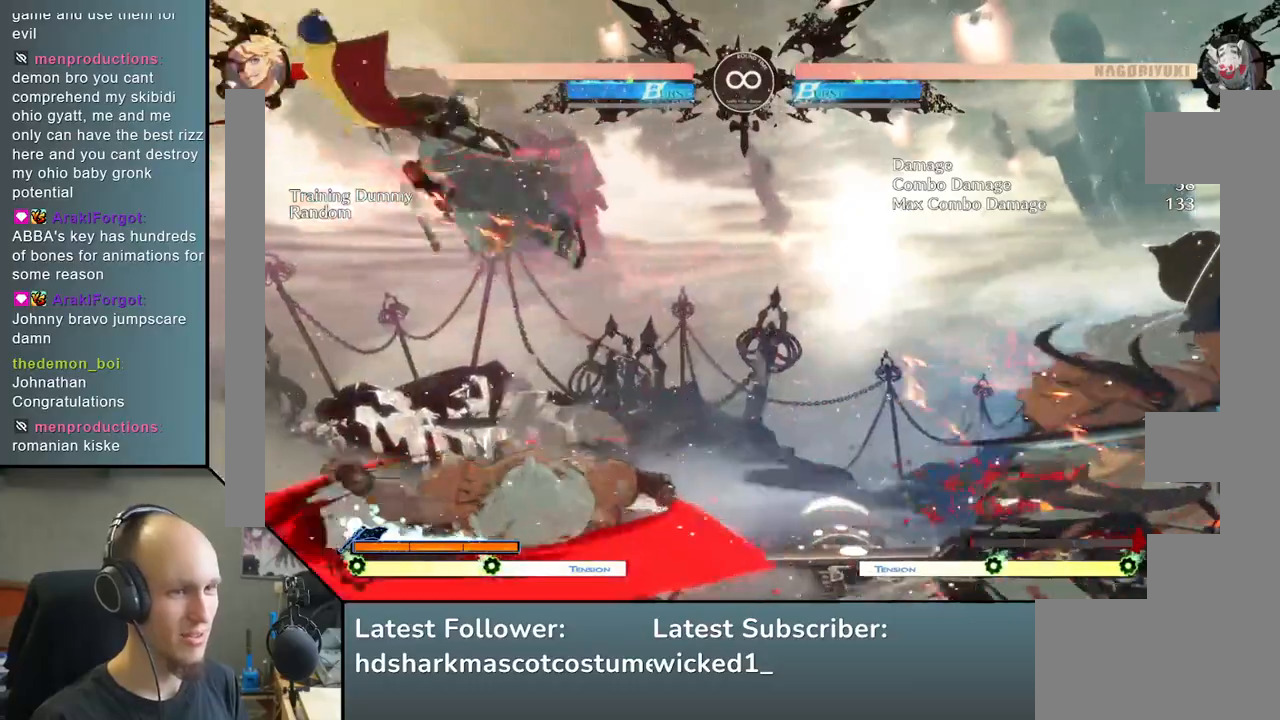
{"buttons": ["TRIANGLE"], "left_stick": "center", "events": [[167, "TRIANGLE", "down"], [283, "TRIANGLE", "up"], [400, "TRIANGLE", "down"]]}
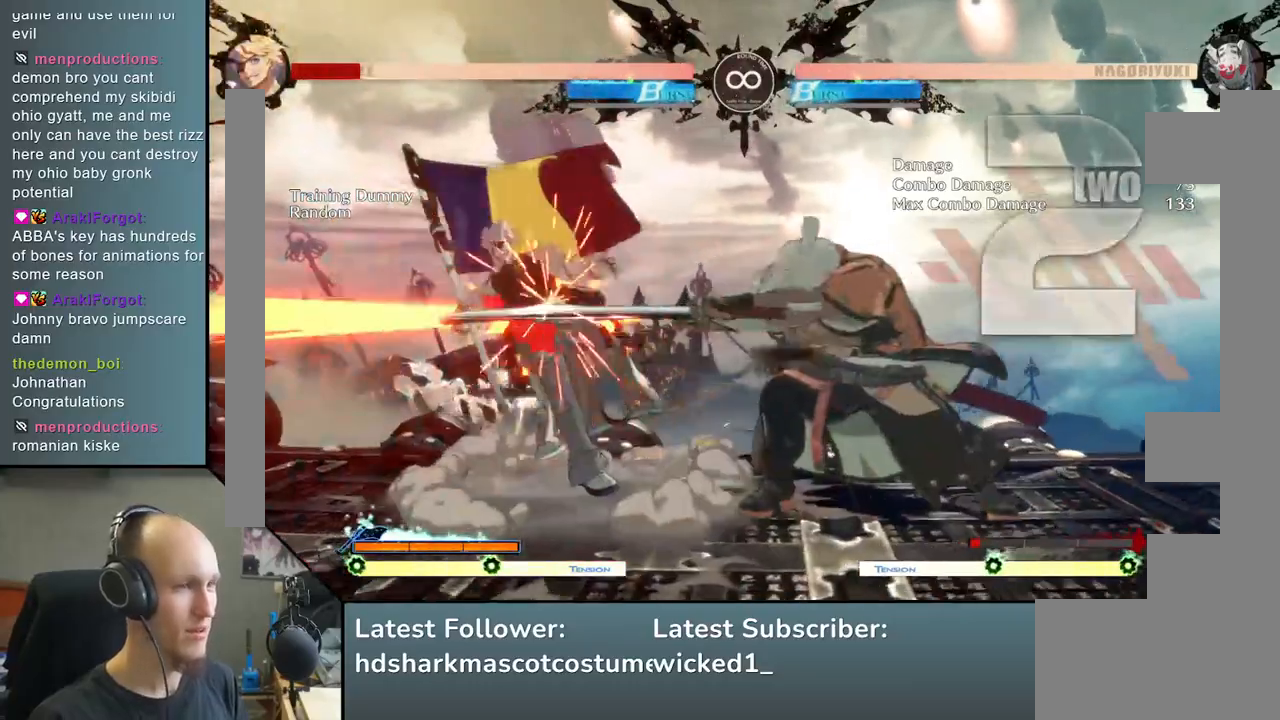
{"buttons": [], "left_stick": "center", "events": [[17, "TRIANGLE", "up"], [267, "START", "down"], [467, "START", "up"]]}
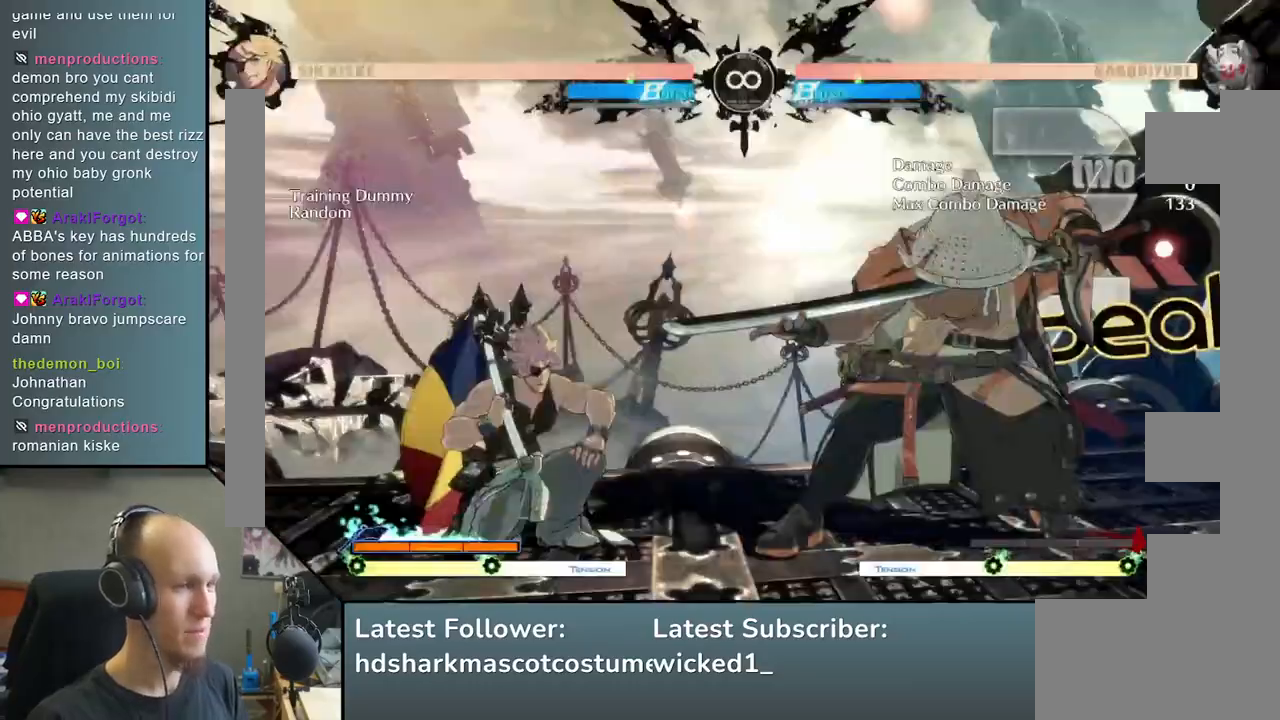
{"buttons": ["SQUARE"], "left_stick": "down-right", "events": [[350, "left_stick", "down-right"], [417, "SQUARE", "down"]]}
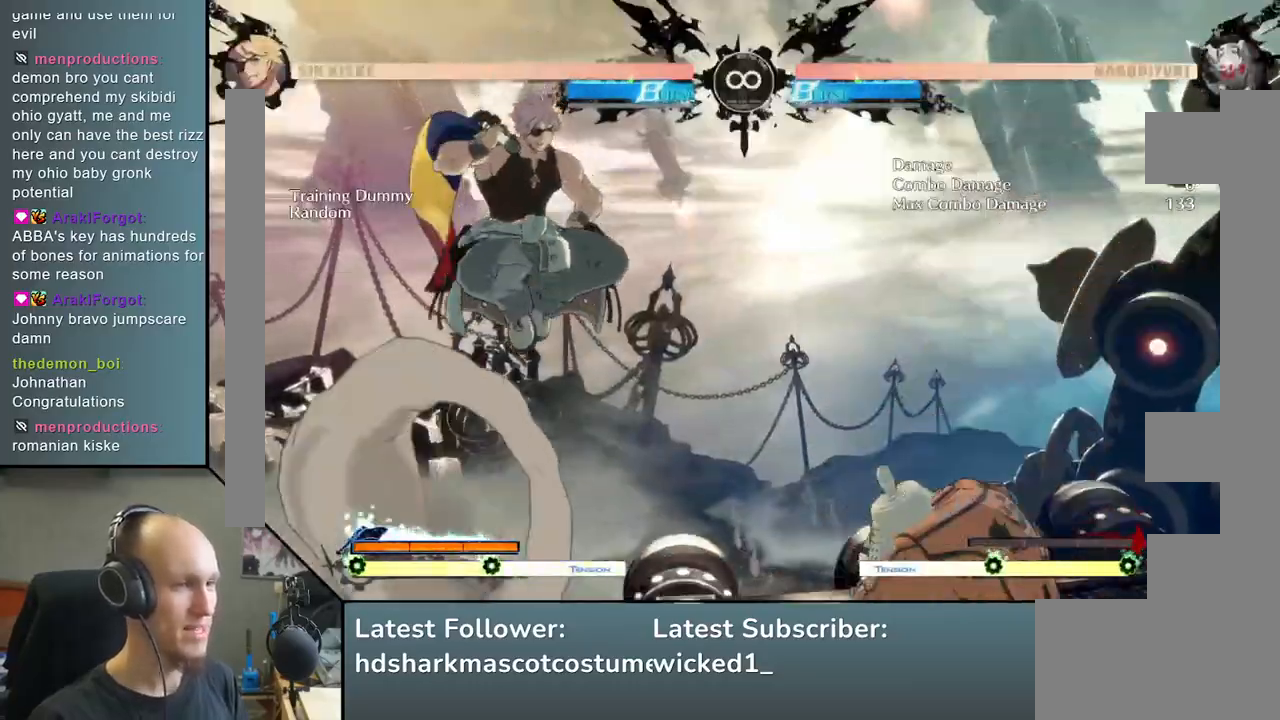
{"buttons": [], "left_stick": "down-right", "events": [[50, "SQUARE", "up"]]}
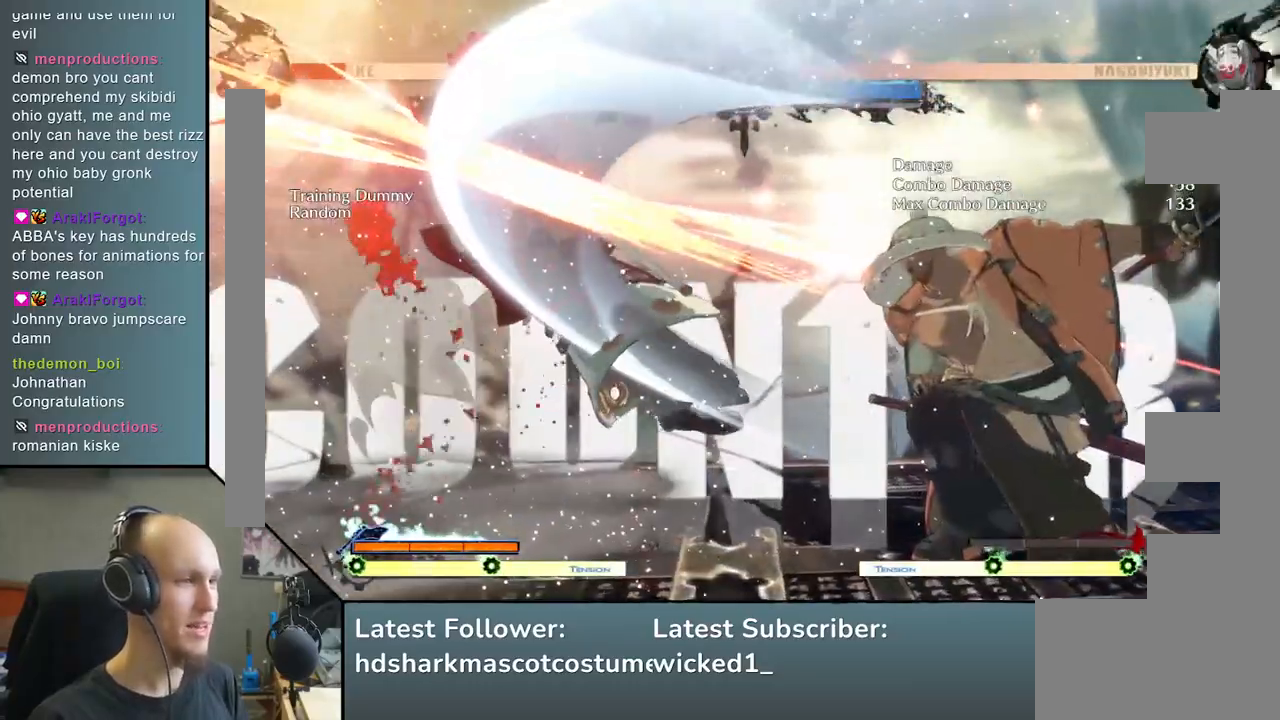
{"buttons": [], "left_stick": "down", "events": [[200, "left_stick", "left"], [233, "TRIANGLE", "down"], [333, "TRIANGLE", "up"], [333, "left_stick", "center"], [400, "left_stick", "right"], [500, "left_stick", "down"]]}
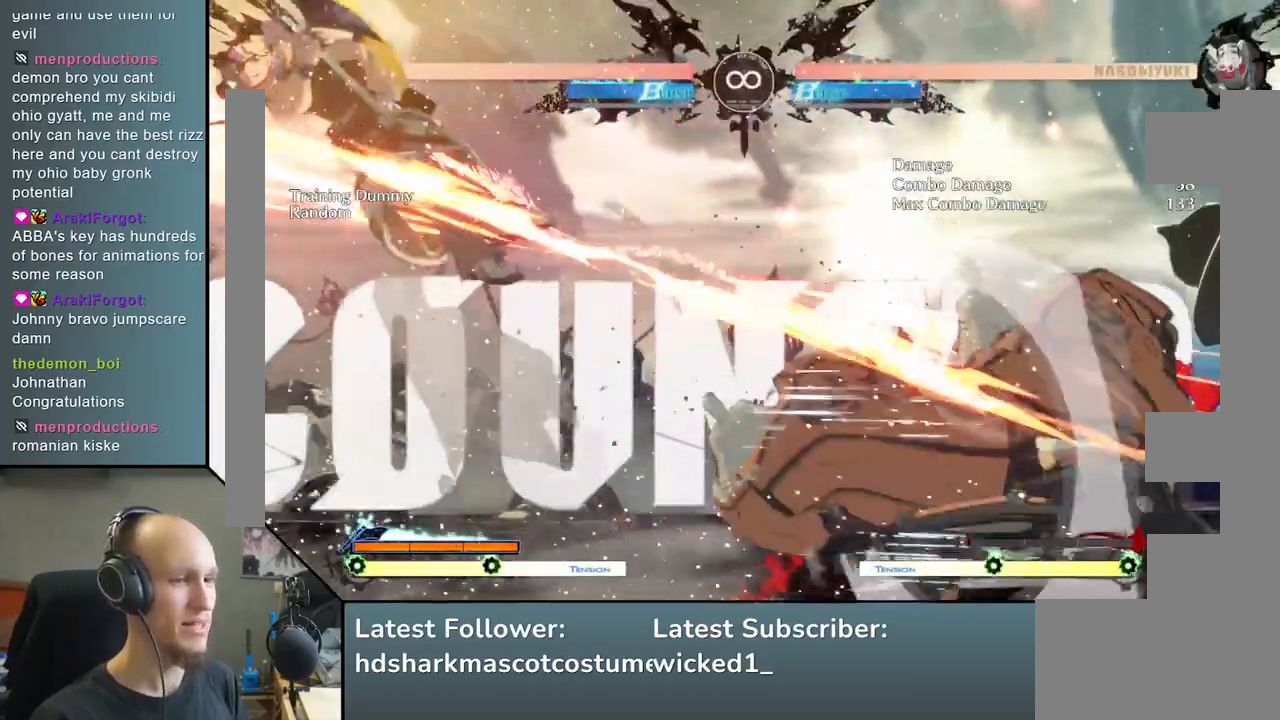
{"buttons": [], "left_stick": "center", "events": [[67, "L2", "down"], [67, "left_stick", "left"], [150, "L2", "up"], [183, "left_stick", "center"], [383, "TRIANGLE", "down"], [483, "TRIANGLE", "up"]]}
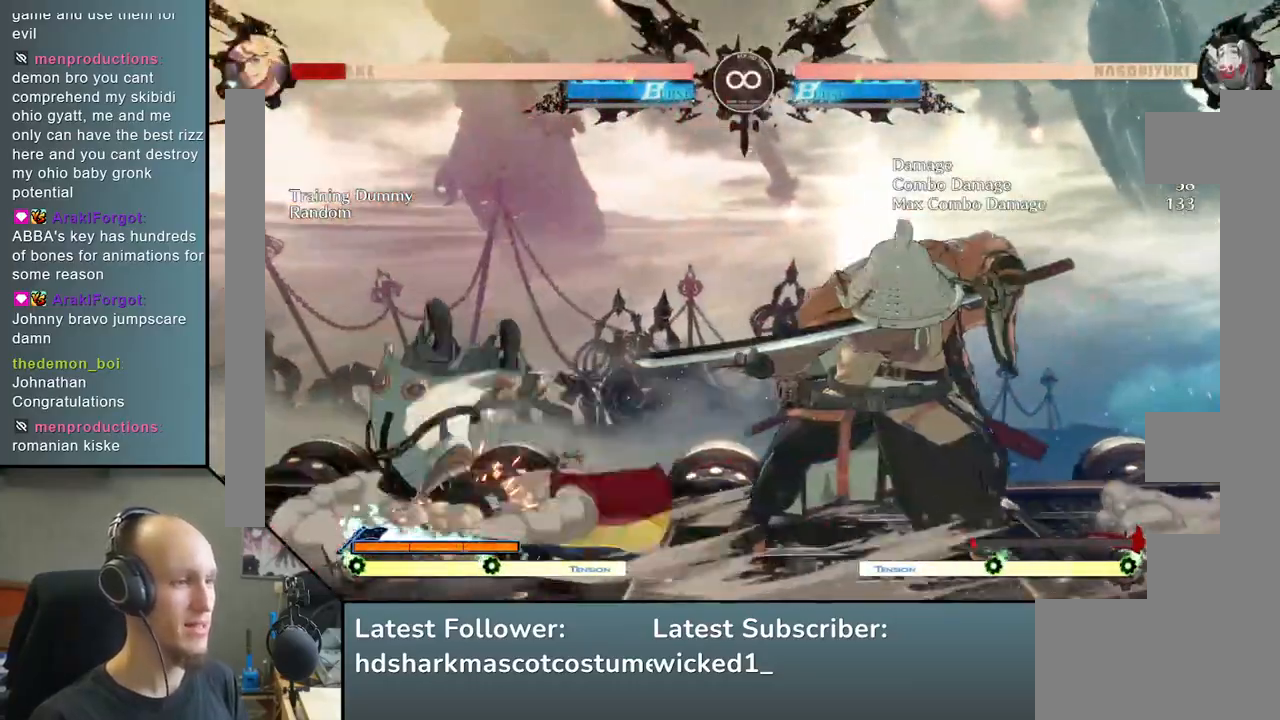
{"buttons": ["START"], "left_stick": "center", "events": [[117, "TRIANGLE", "down"], [250, "TRIANGLE", "up"], [417, "START", "down"]]}
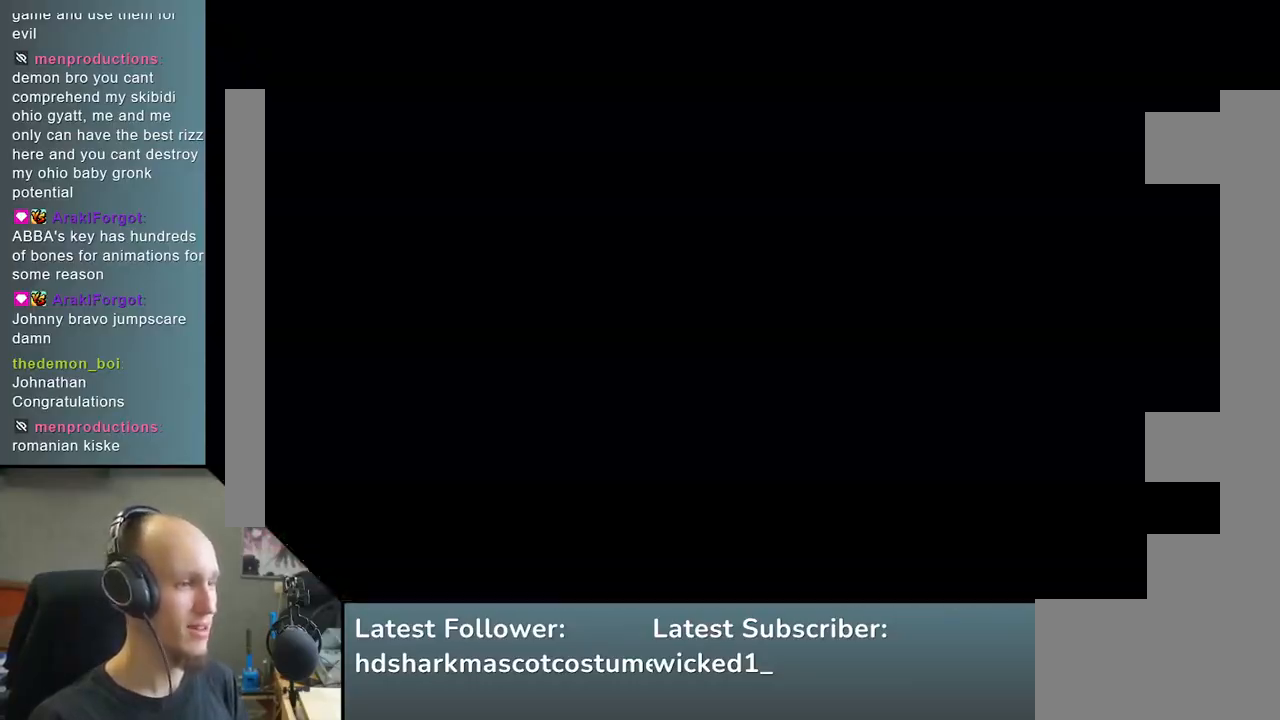
{"buttons": [], "left_stick": "center", "events": [[117, "START", "up"]]}
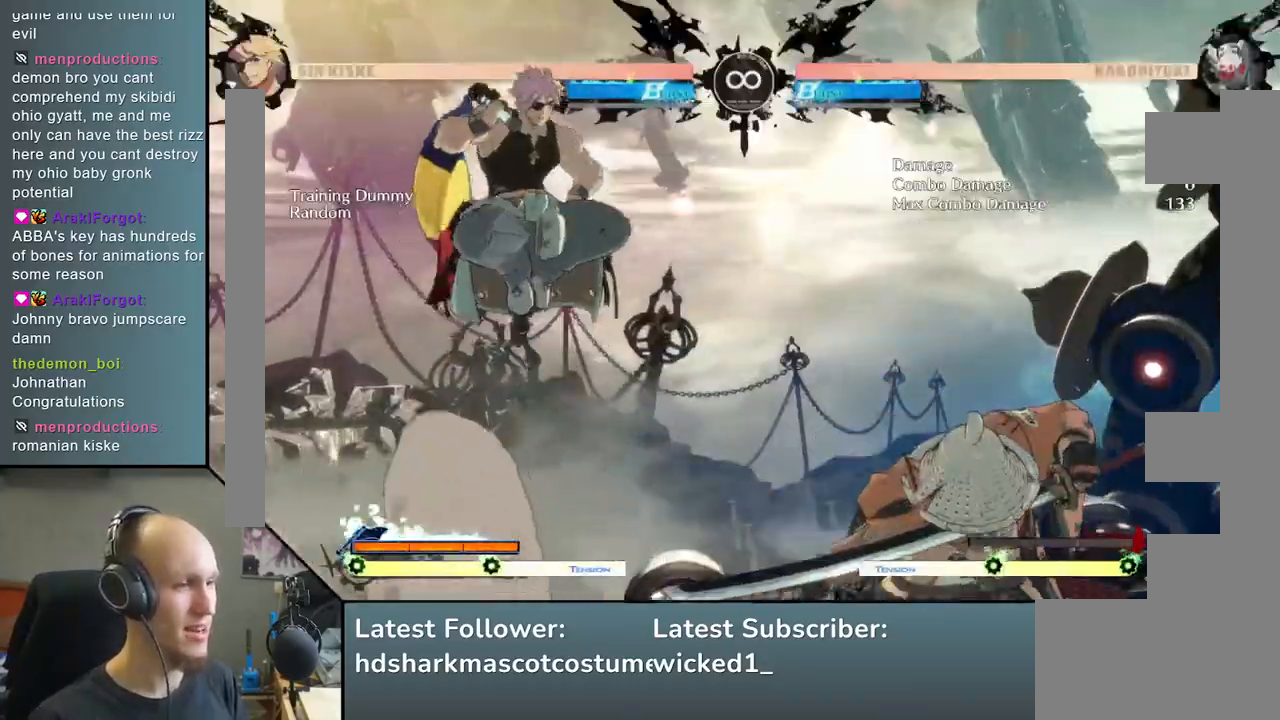
{"buttons": [], "left_stick": "down", "events": [[383, "left_stick", "down"]]}
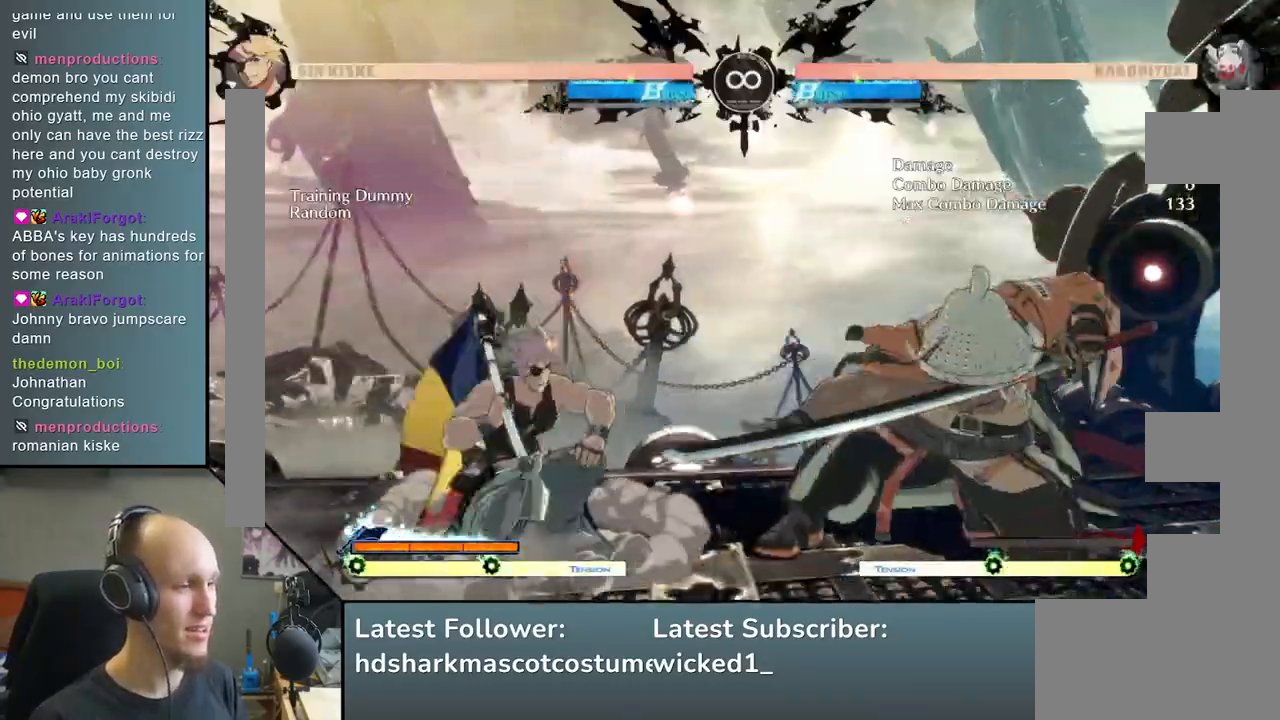
{"buttons": [], "left_stick": "down", "events": [[33, "SQUARE", "down"], [200, "SQUARE", "up"]]}
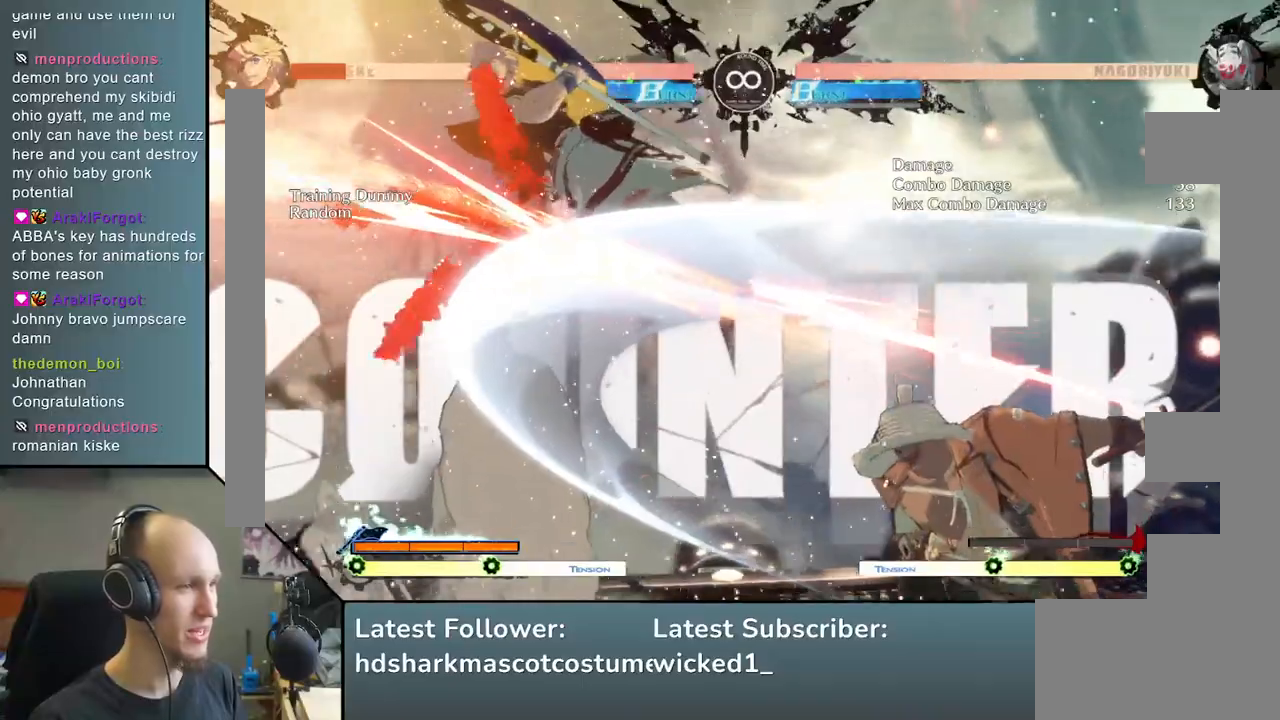
{"buttons": [], "left_stick": "down-right", "events": [[133, "left_stick", "center"], [483, "left_stick", "down-right"]]}
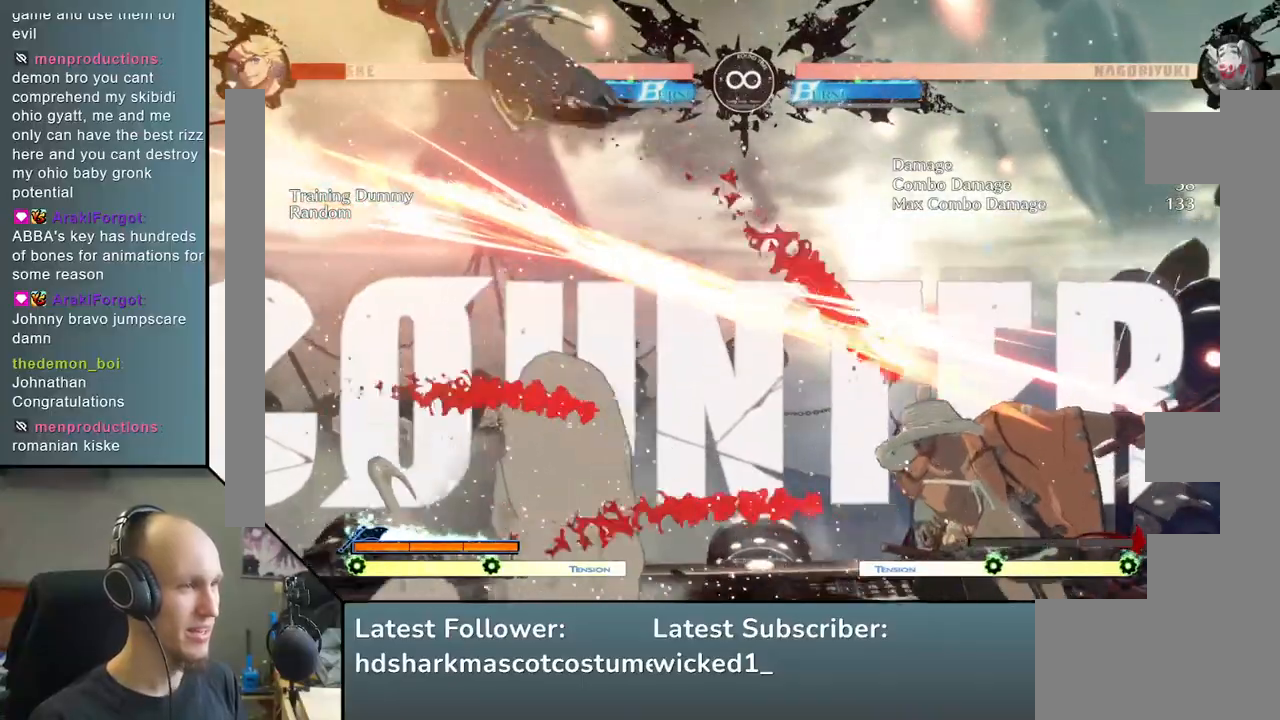
{"buttons": [], "left_stick": "down-right", "events": [[133, "left_stick", "left"], [217, "TRIANGLE", "down"], [300, "left_stick", "down"], [317, "TRIANGLE", "up"], [350, "left_stick", "down-right"]]}
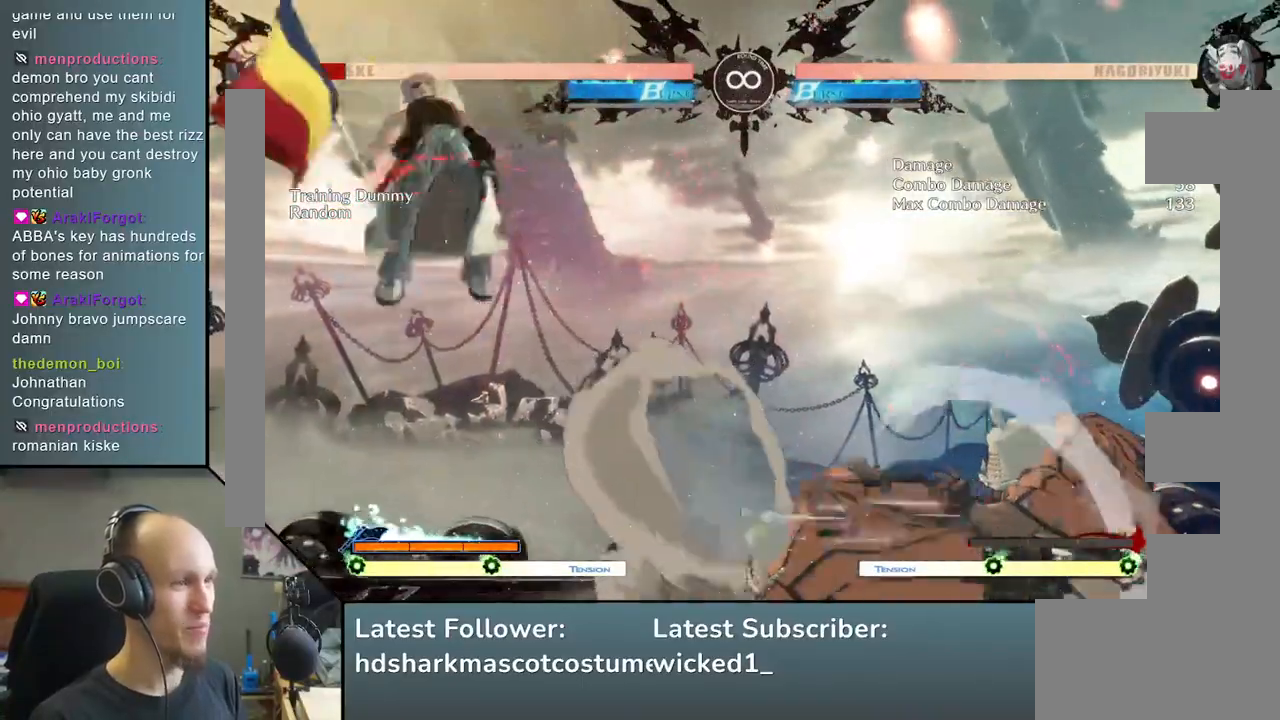
{"buttons": [], "left_stick": "center", "events": [[67, "L2", "down"], [67, "left_stick", "left"], [200, "L2", "up"], [217, "left_stick", "center"], [383, "TRIANGLE", "down"], [483, "TRIANGLE", "up"]]}
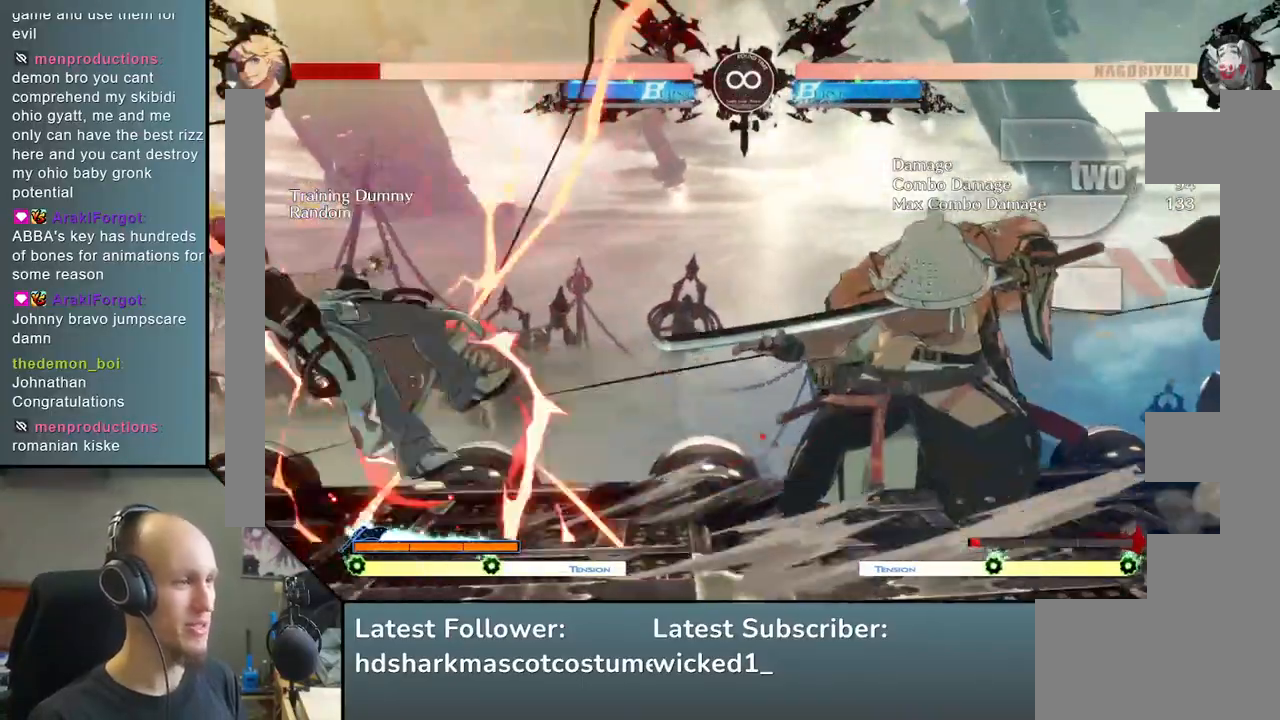
{"buttons": [], "left_stick": "center", "events": [[100, "TRIANGLE", "down"], [217, "TRIANGLE", "up"]]}
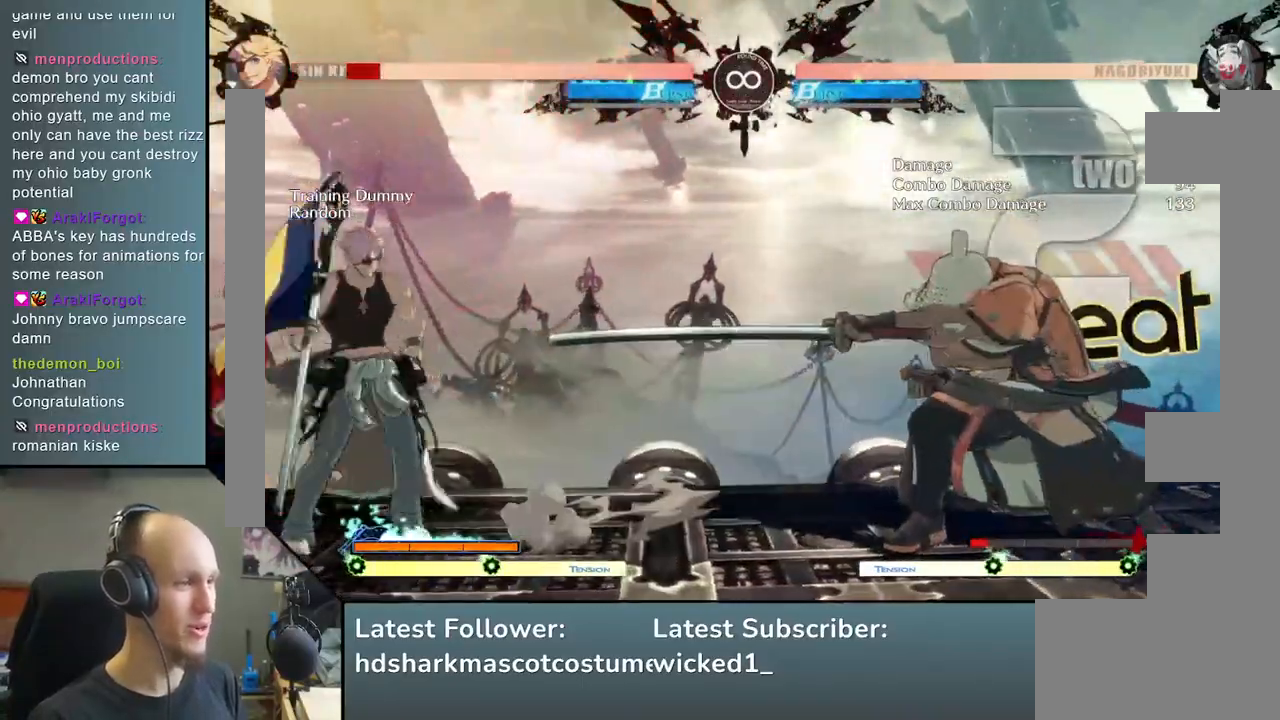
{"buttons": [], "left_stick": "center", "events": [[83, "START", "down"], [267, "START", "up"]]}
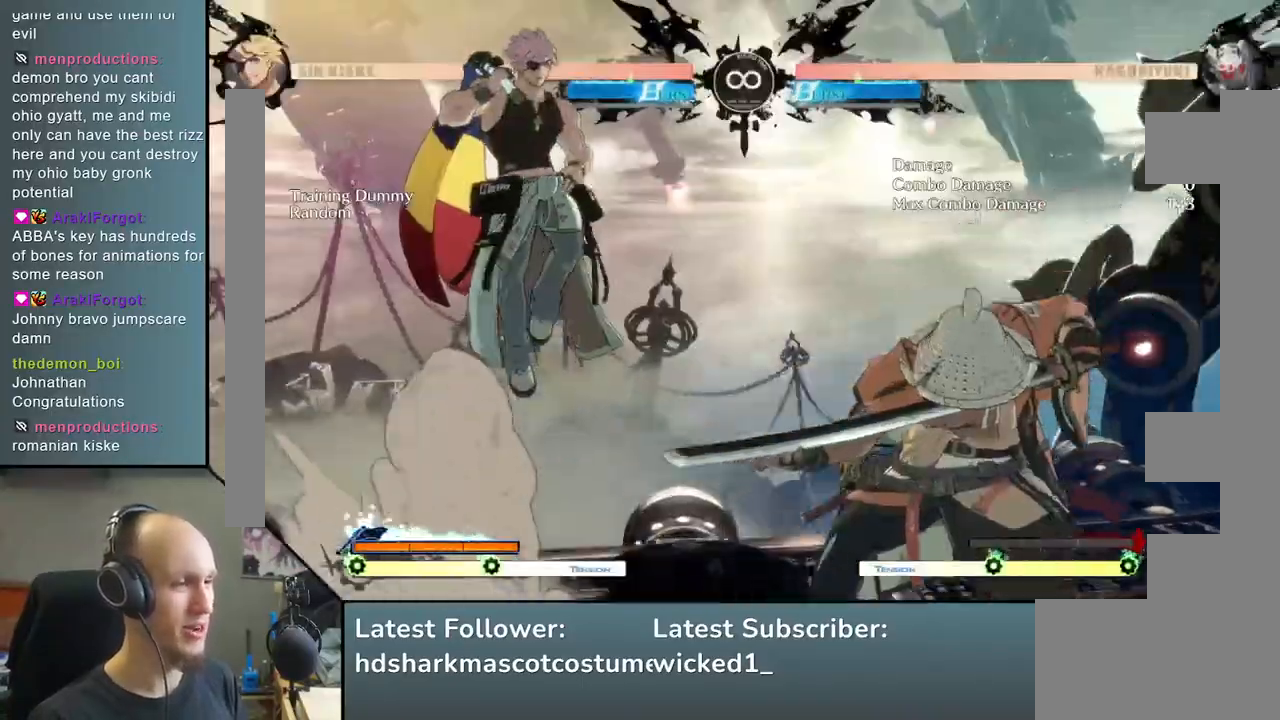
{"buttons": [], "left_stick": "center", "events": [[33, "left_stick", "down"], [100, "SQUARE", "down"], [117, "left_stick", "down-right"], [217, "SQUARE", "up"], [233, "left_stick", "down"], [383, "left_stick", "center"]]}
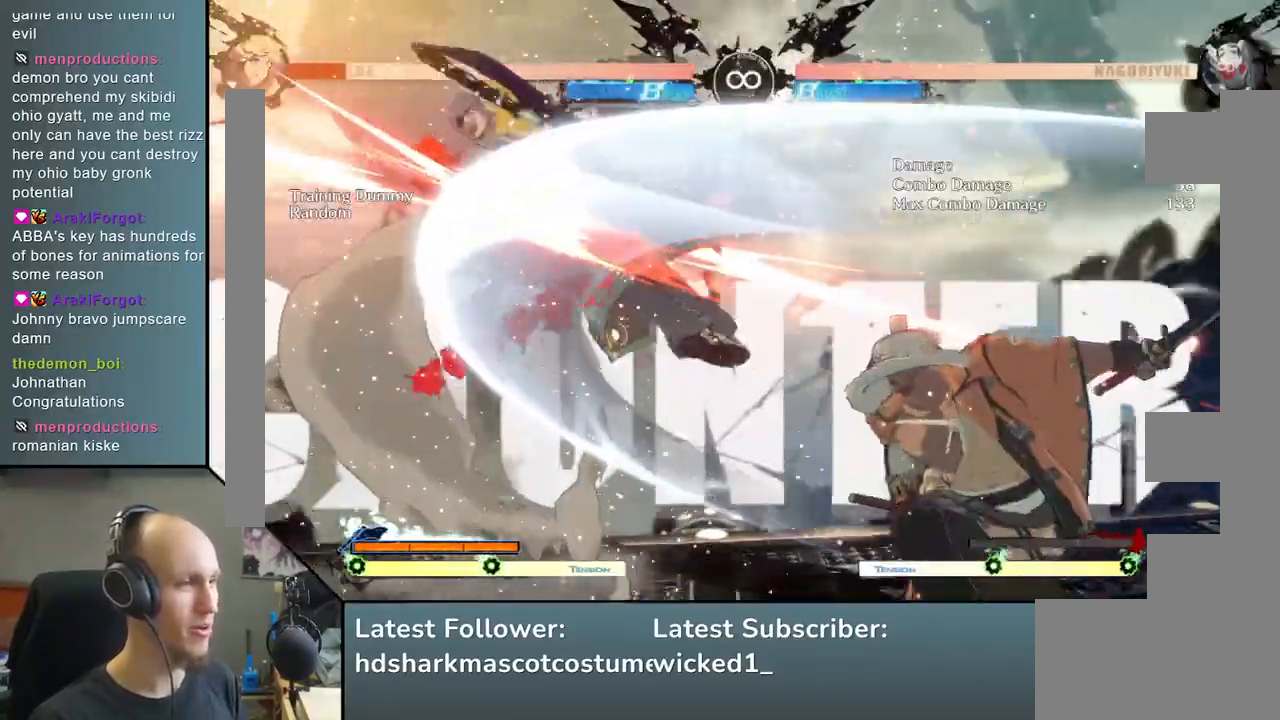
{"buttons": [], "left_stick": "center", "events": [[33, "left_stick", "down"], [183, "left_stick", "left"], [233, "TRIANGLE", "down"], [350, "left_stick", "center"], [367, "TRIANGLE", "up"]]}
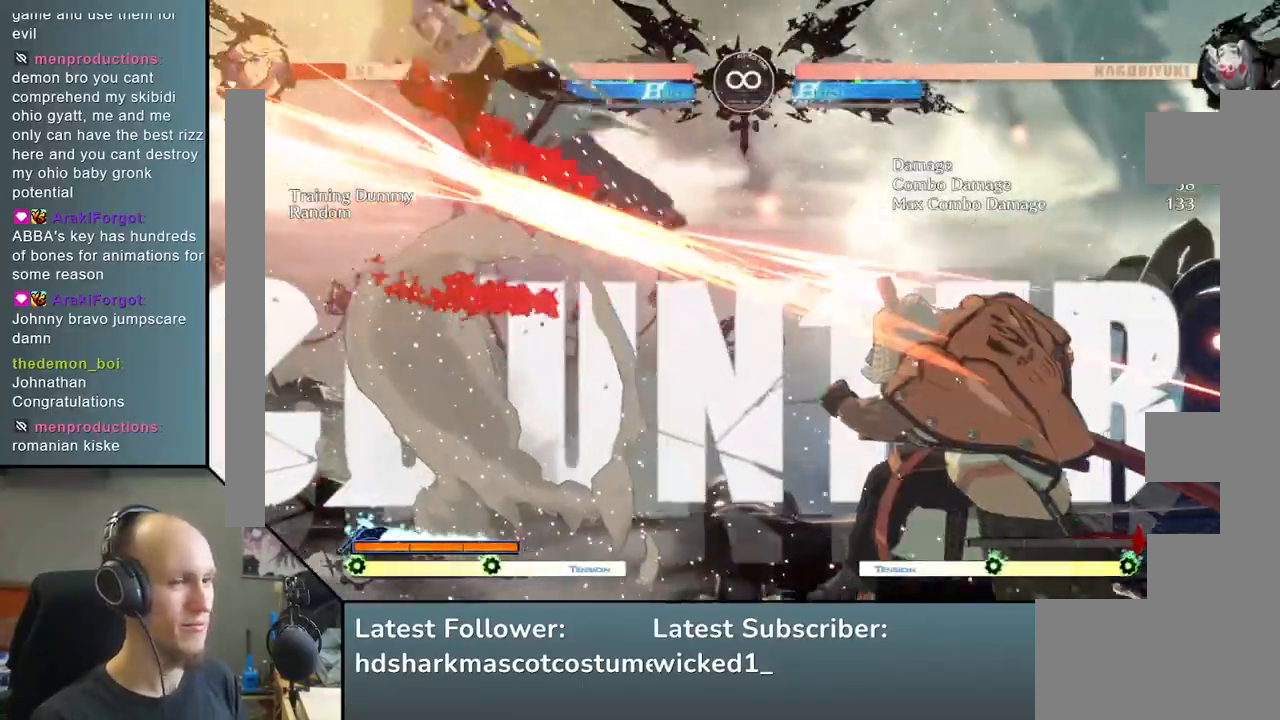
{"buttons": [], "left_stick": "down", "events": [[383, "left_stick", "right"], [483, "left_stick", "down"]]}
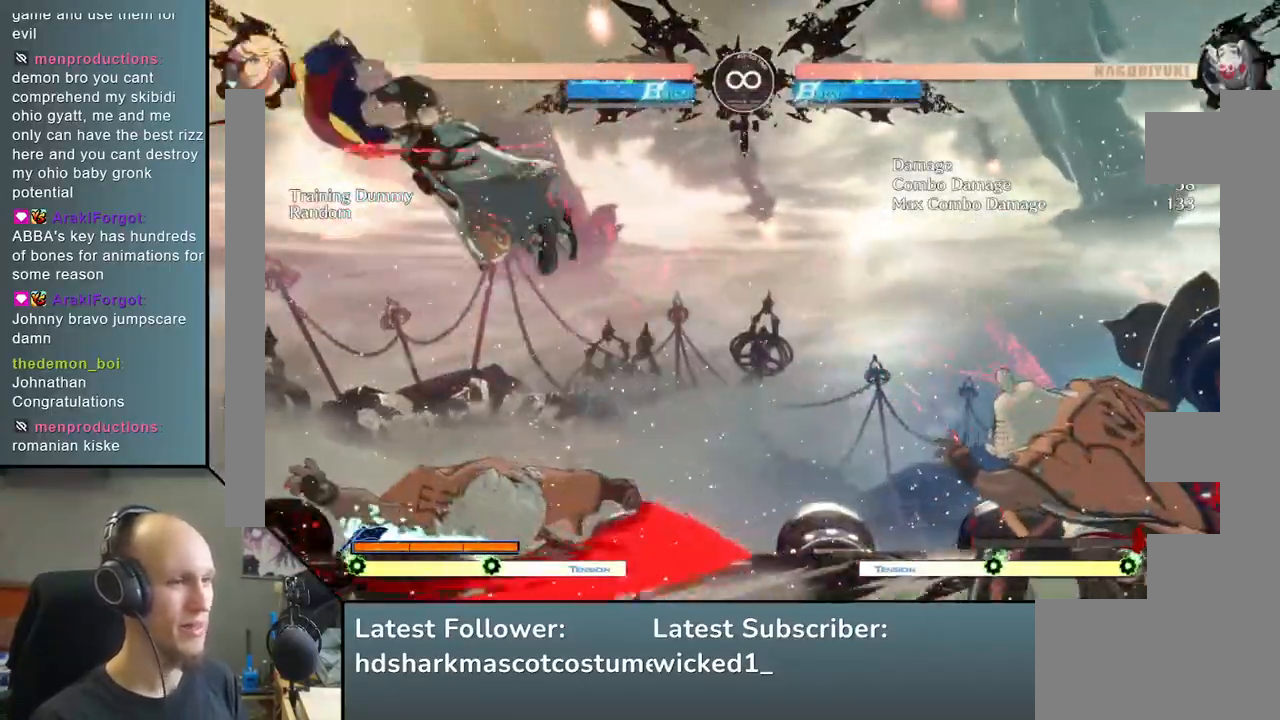
{"buttons": [], "left_stick": "center", "events": [[67, "left_stick", "left"], [100, "L2", "down"], [200, "L2", "up"], [217, "left_stick", "center"]]}
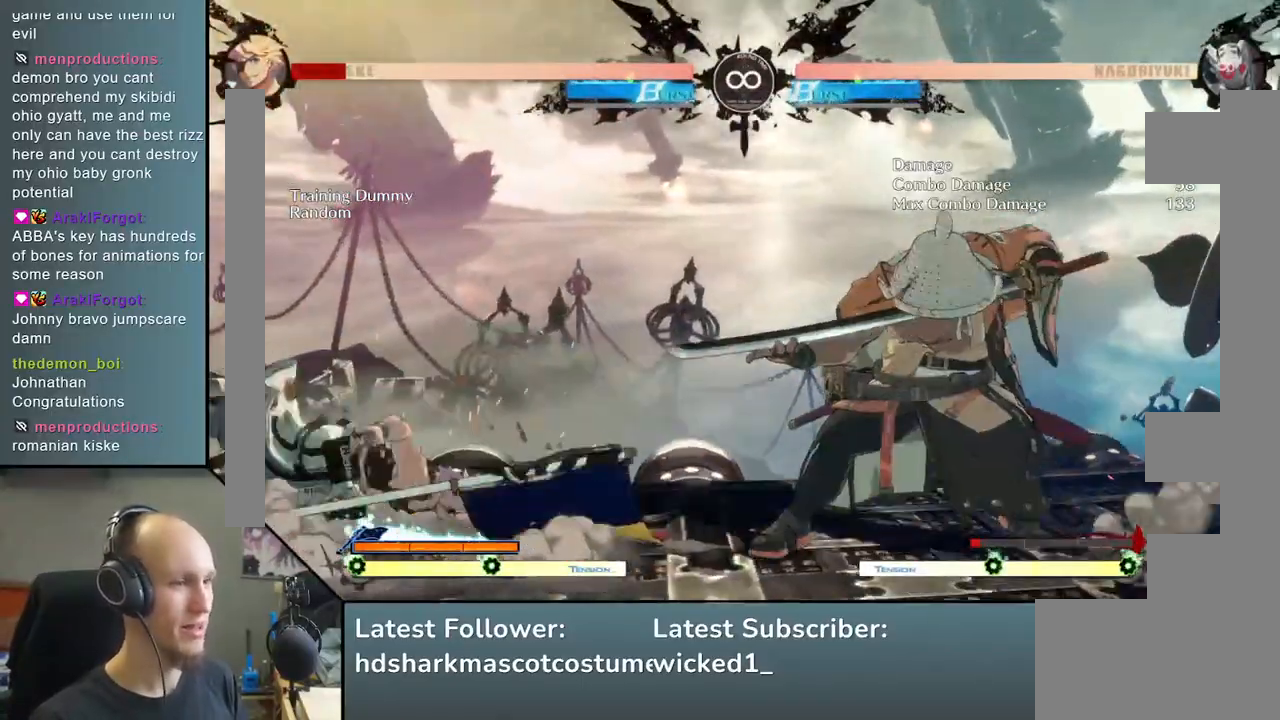
{"buttons": [], "left_stick": "center", "events": [[117, "START", "down"], [317, "START", "up"]]}
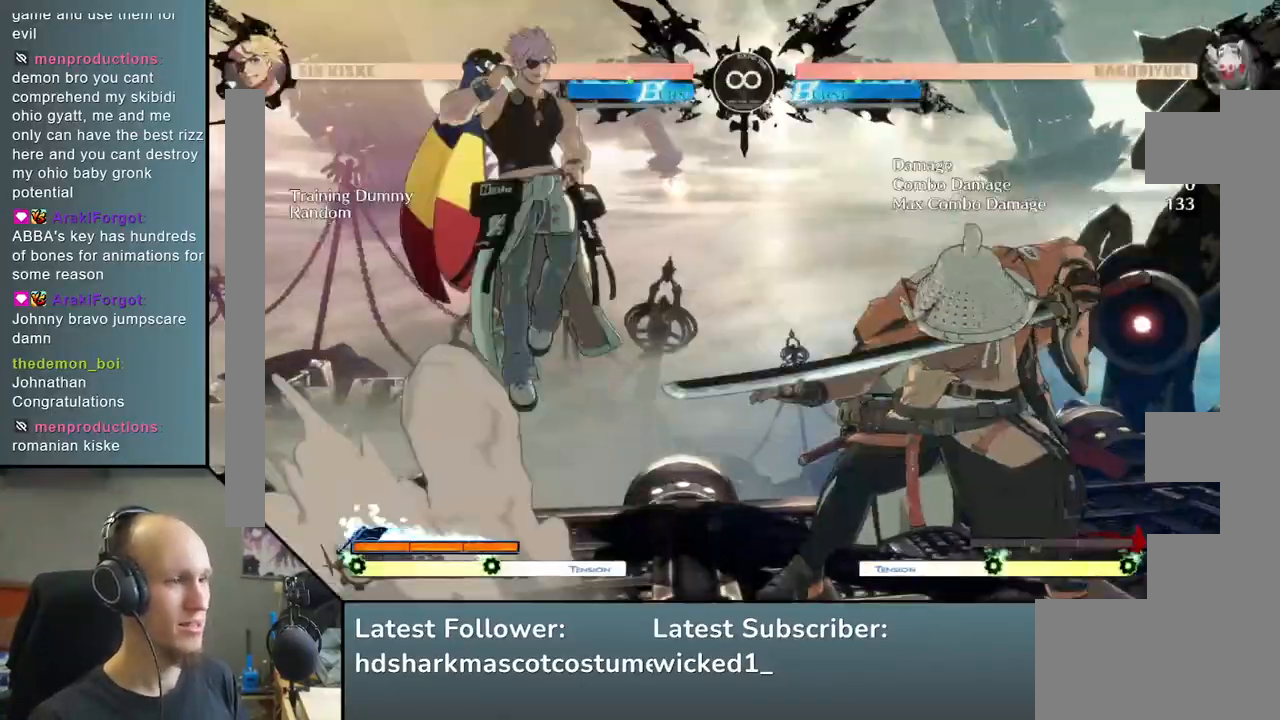
{"buttons": [], "left_stick": "center", "events": [[100, "left_stick", "down"], [217, "SQUARE", "down"], [317, "SQUARE", "up"], [417, "left_stick", "center"]]}